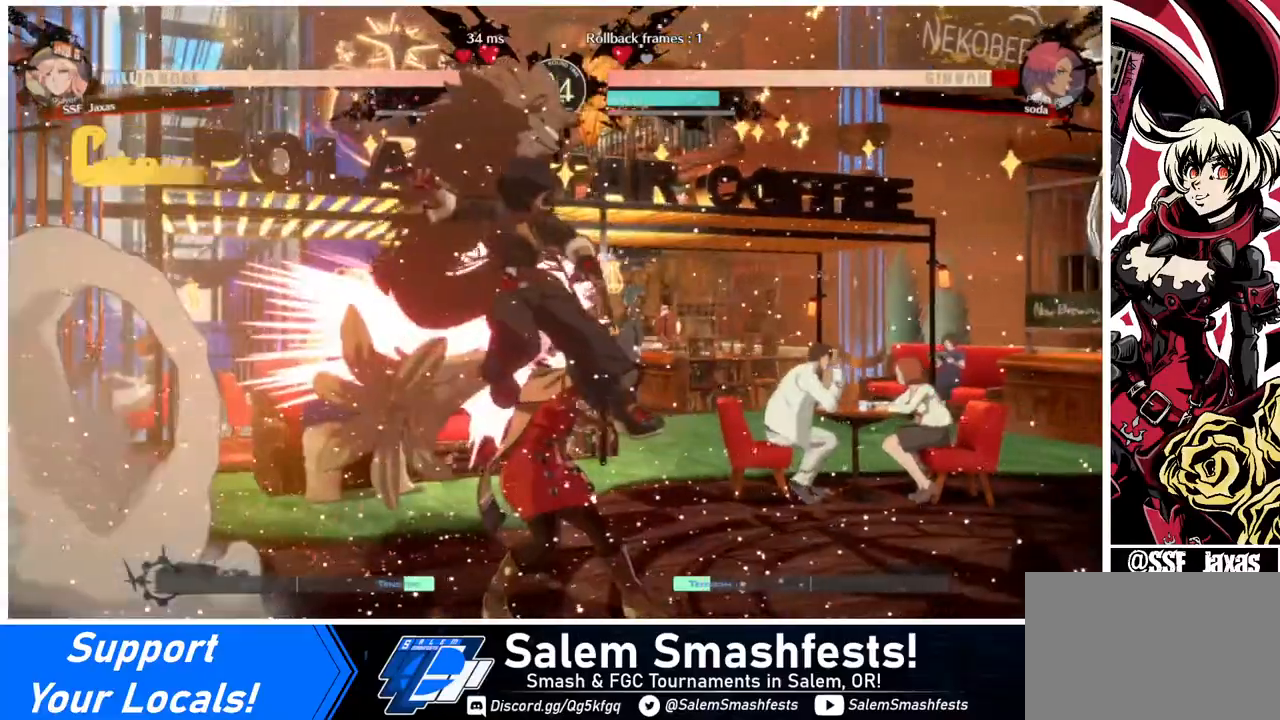
Gameplay with a controller (arcade stick); each line is a JSON object with the inputs held at the frame after it. "events" lists button and stick changes between this image and that frame as [ms after this image, input, new state], when the widget could be followed in between. Not read: L3 R3.
{"buttons": [], "events": [[40, "CROSS", "up"], [120, "DPAD_RIGHT", "up"]]}
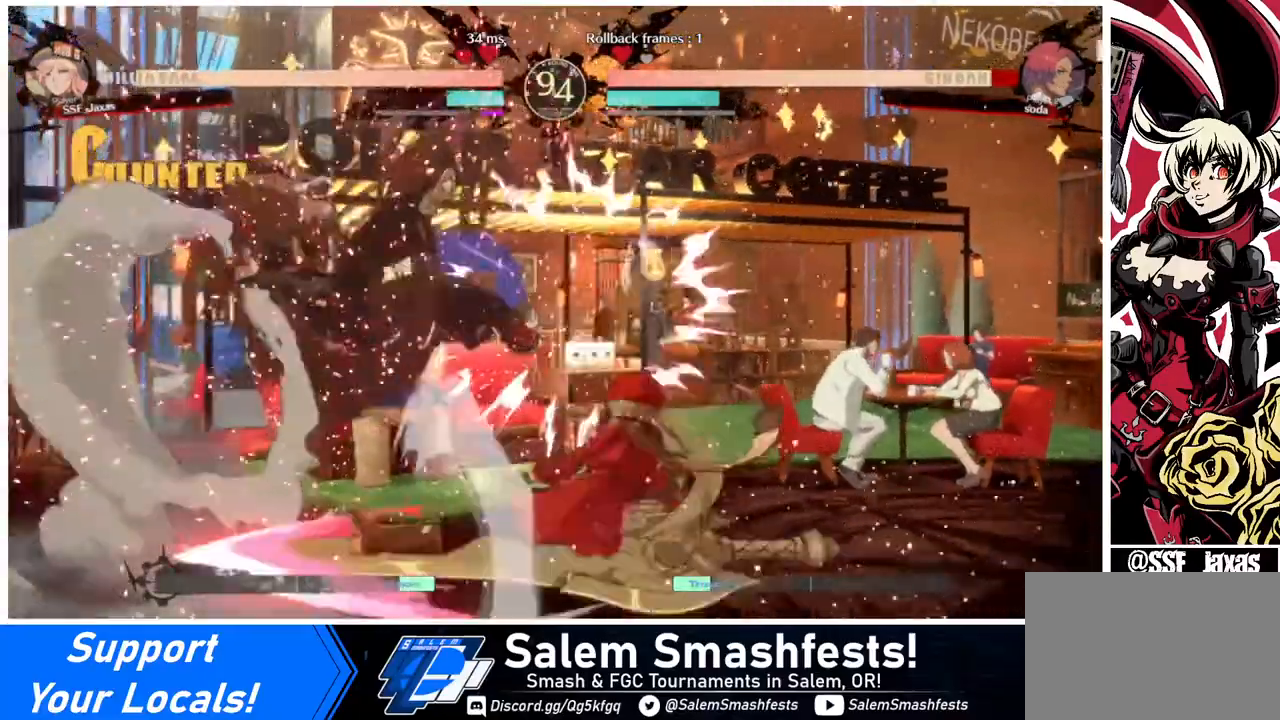
{"buttons": [], "events": []}
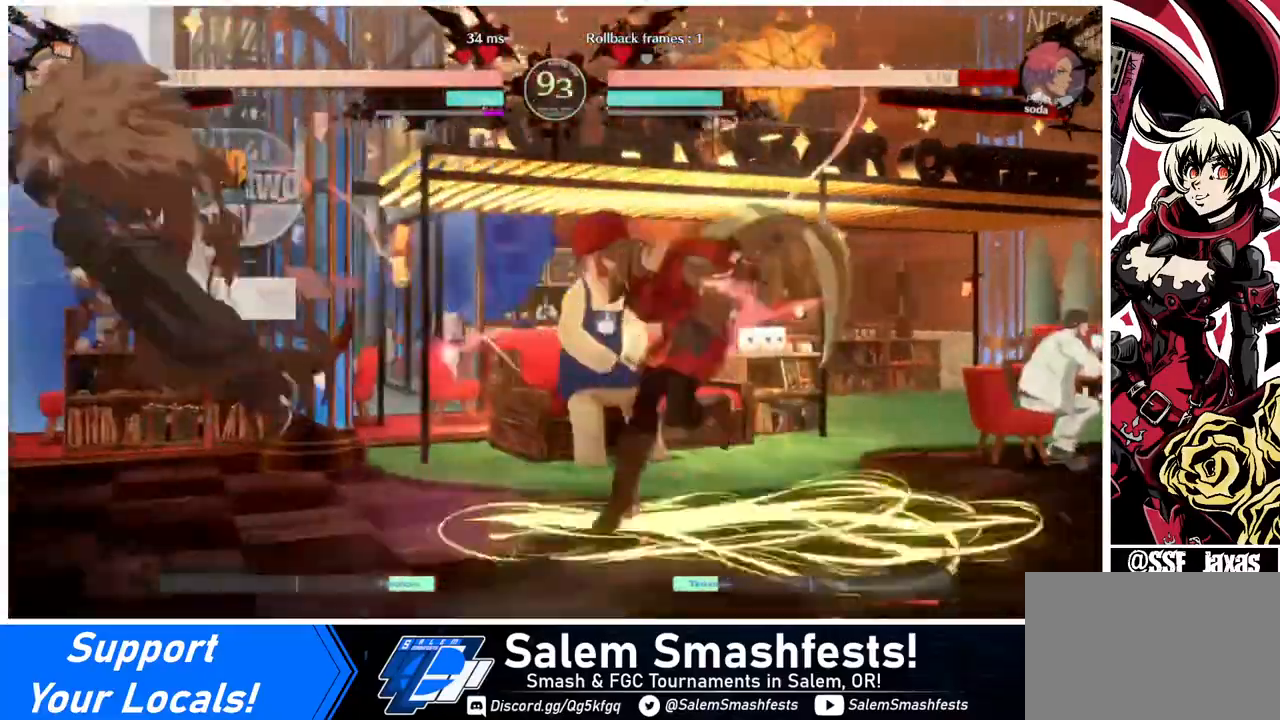
{"buttons": ["DPAD_LEFT"], "events": [[240, "DPAD_LEFT", "down"]]}
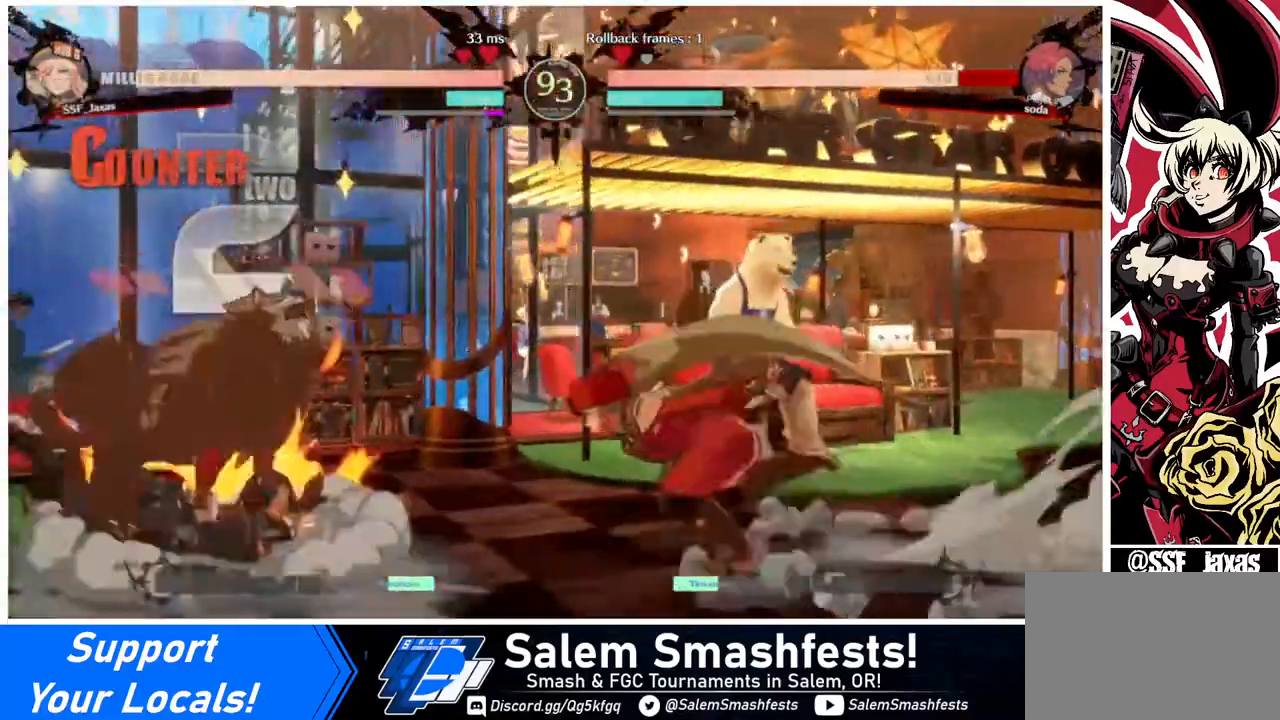
{"buttons": [], "events": [[160, "DPAD_UP", "down"], [320, "DPAD_LEFT", "up"], [320, "DPAD_UP", "up"]]}
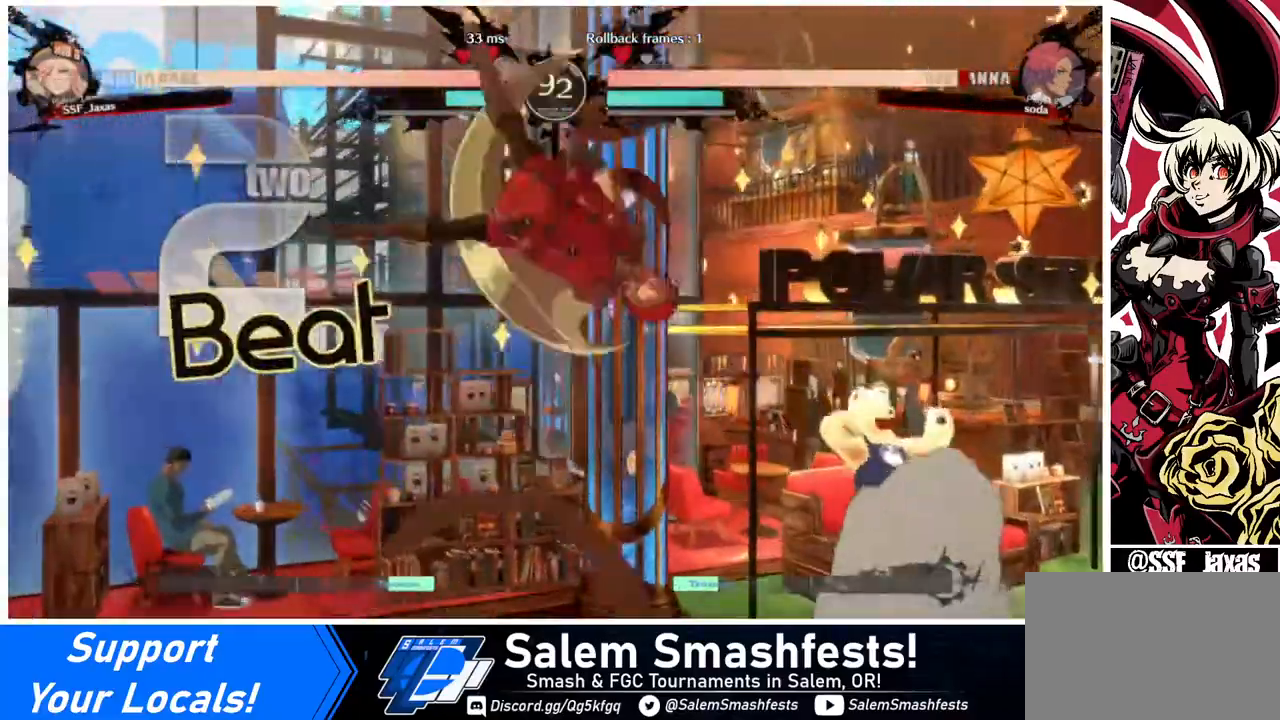
{"buttons": ["R1"], "events": [[120, "DPAD_RIGHT", "down"], [200, "L1", "down"], [320, "L1", "up"], [400, "DPAD_RIGHT", "up"], [480, "R1", "down"]]}
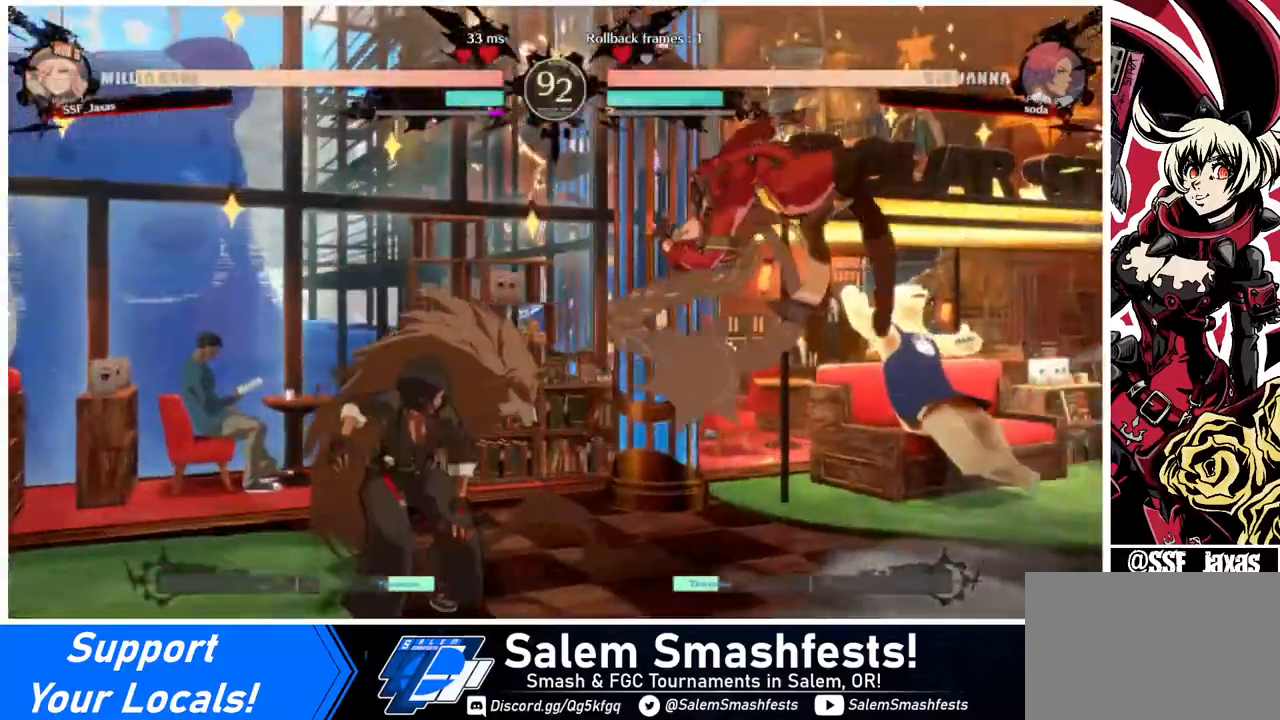
{"buttons": ["DPAD_LEFT"], "events": [[120, "R1", "up"], [320, "DPAD_LEFT", "down"], [400, "DPAD_LEFT", "up"], [440, "DPAD_LEFT", "down"]]}
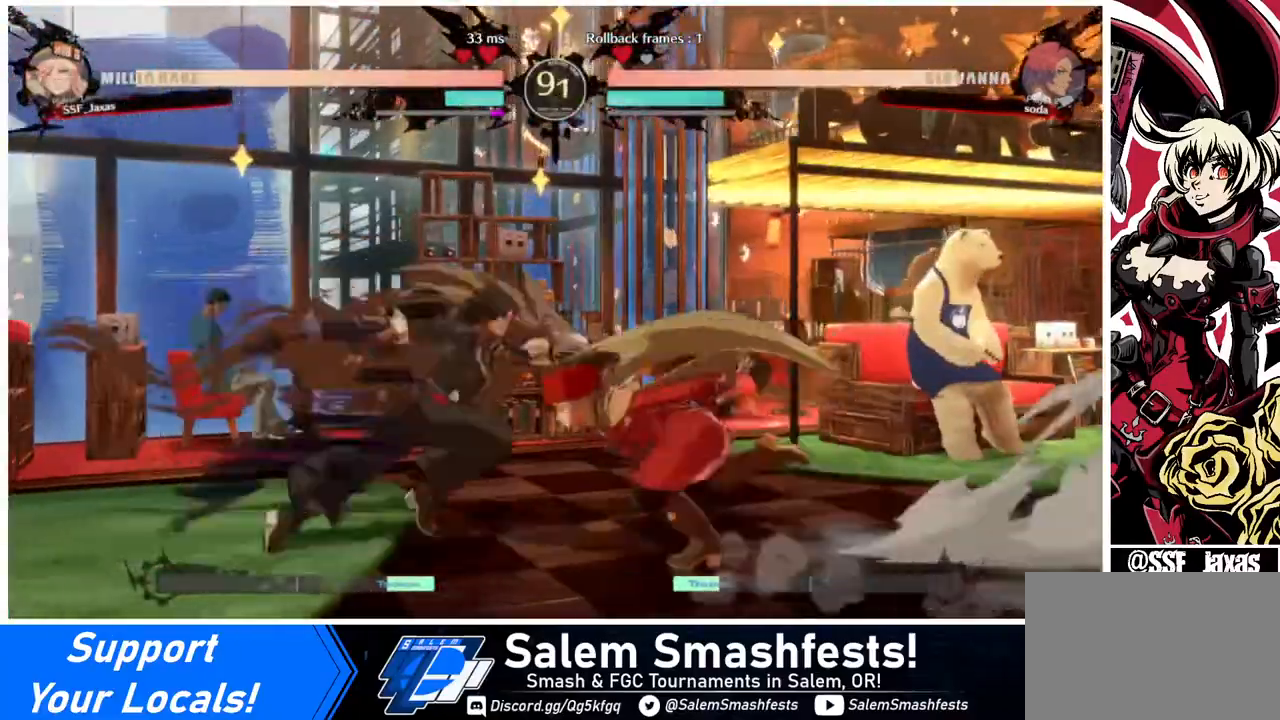
{"buttons": ["DPAD_RIGHT"], "events": [[40, "DPAD_UP", "down"], [80, "DPAD_LEFT", "up"], [120, "DPAD_RIGHT", "down"], [160, "DPAD_UP", "up"]]}
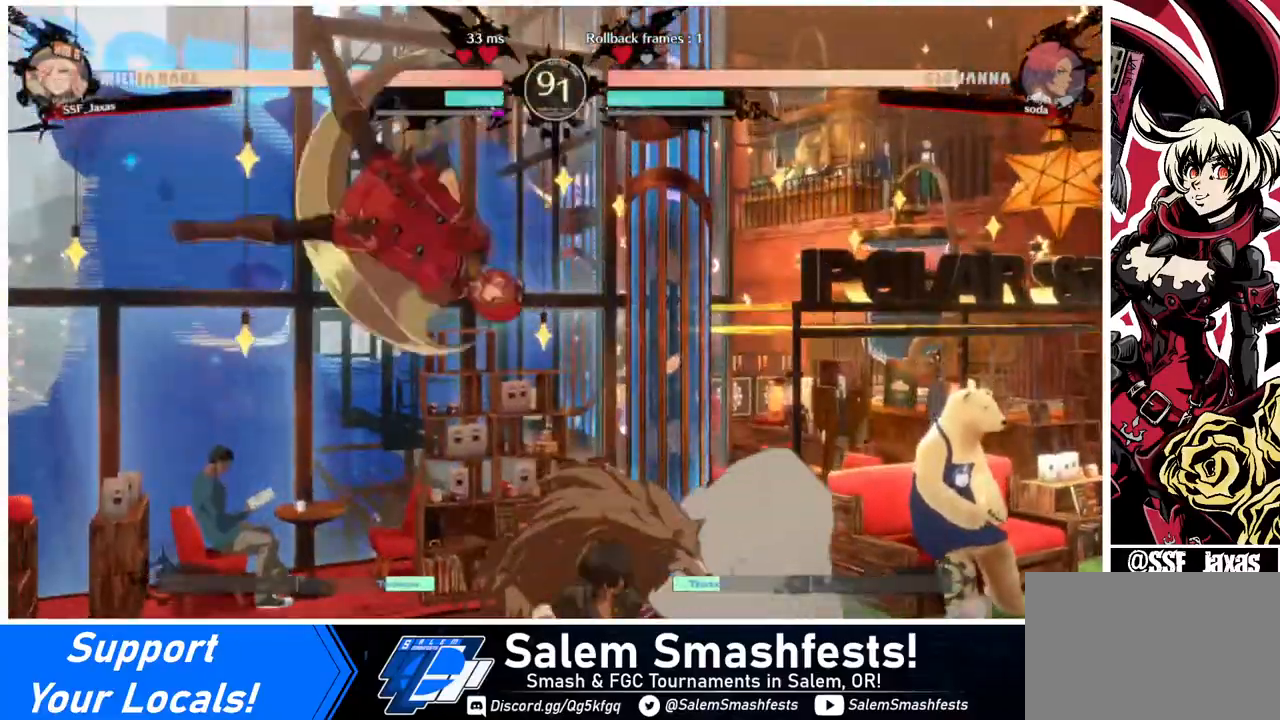
{"buttons": [], "events": [[240, "DPAD_UP", "down"], [320, "DPAD_UP", "up"], [440, "DPAD_RIGHT", "up"]]}
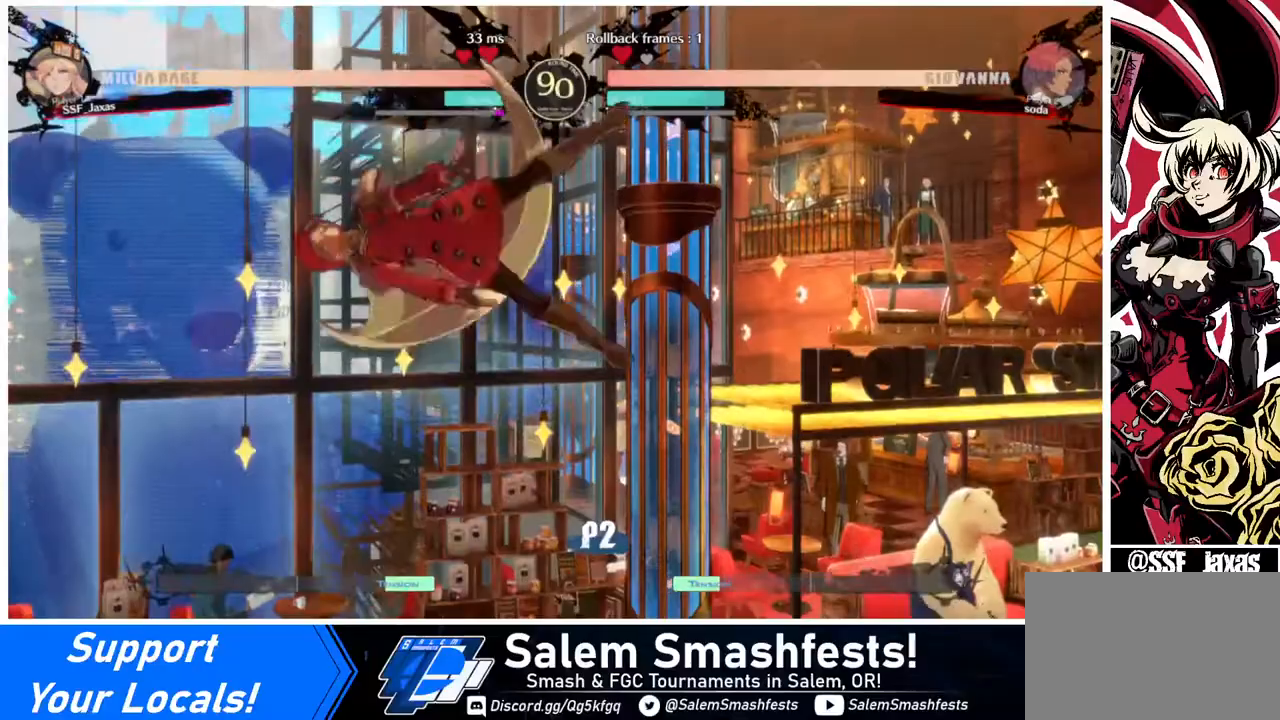
{"buttons": ["DPAD_RIGHT"], "events": [[120, "R1", "down"], [240, "R1", "up"], [480, "DPAD_RIGHT", "down"]]}
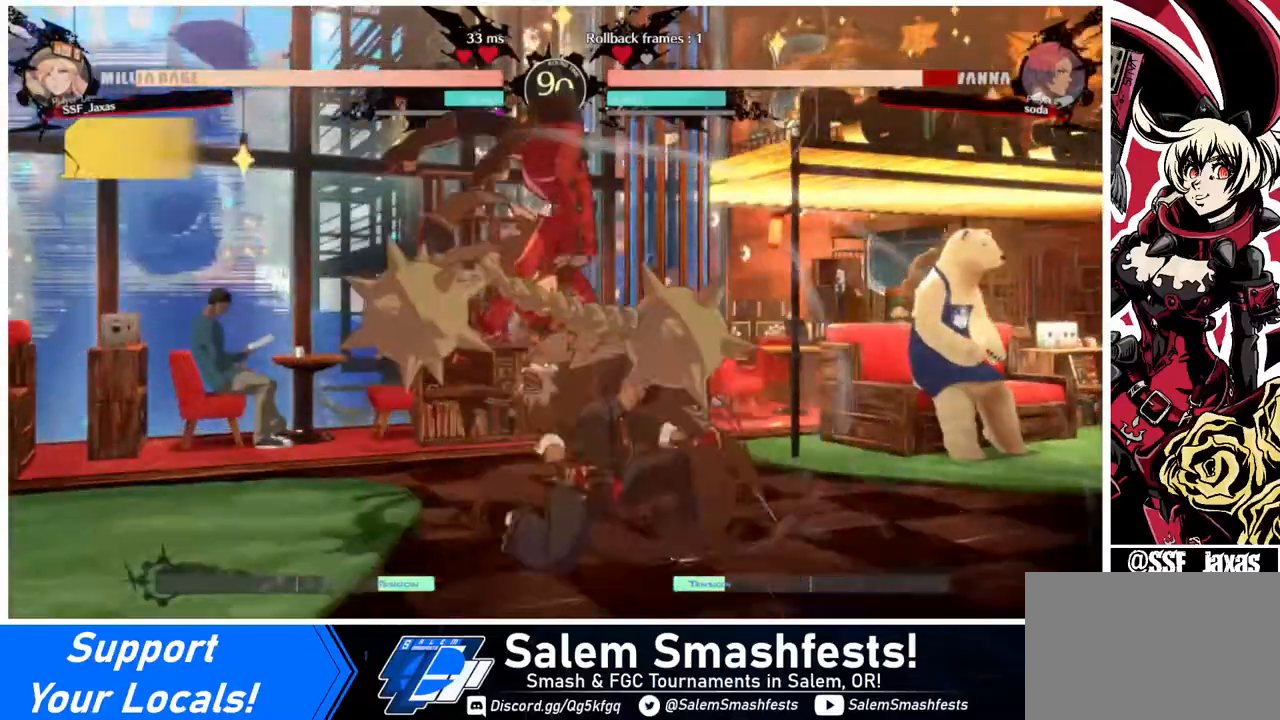
{"buttons": [], "events": [[40, "DPAD_RIGHT", "up"], [120, "DPAD_RIGHT", "down"], [240, "DPAD_RIGHT", "up"], [240, "SQUARE", "down"], [360, "SQUARE", "up"]]}
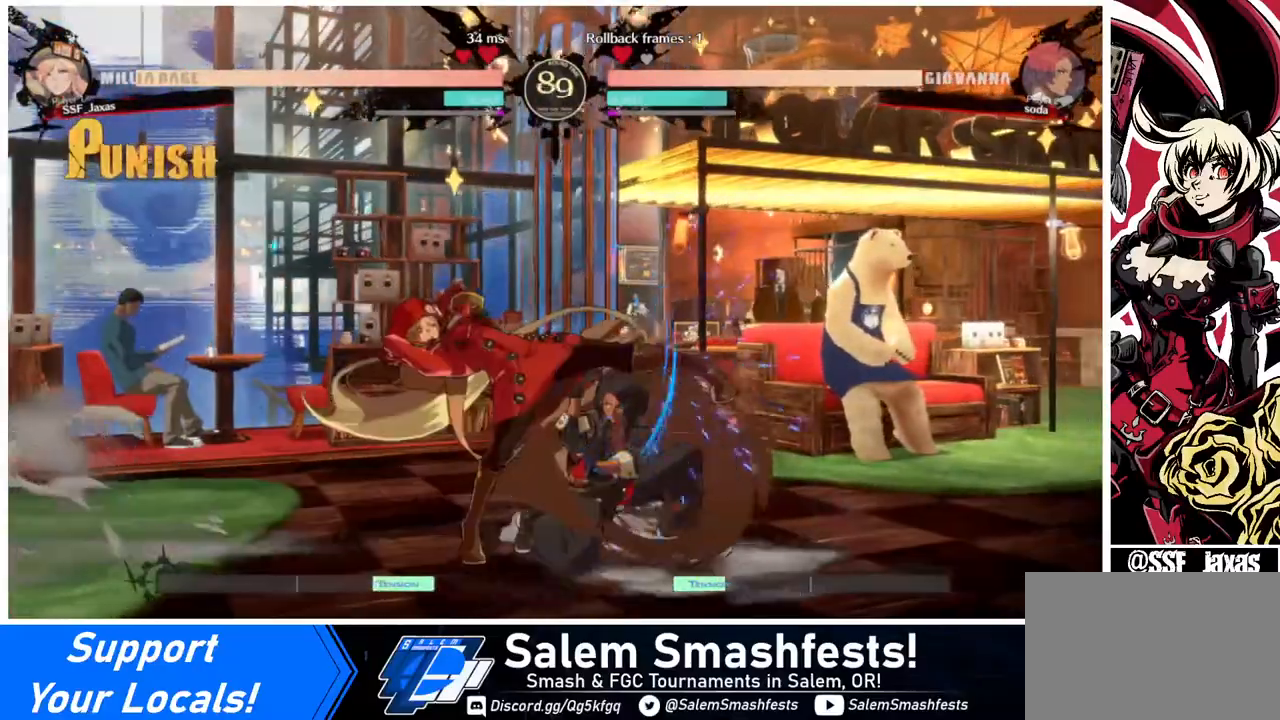
{"buttons": ["R2", "DPAD_DOWN"], "events": [[160, "SQUARE", "down"], [240, "DPAD_DOWN", "down"], [240, "SQUARE", "up"], [440, "R2", "down"]]}
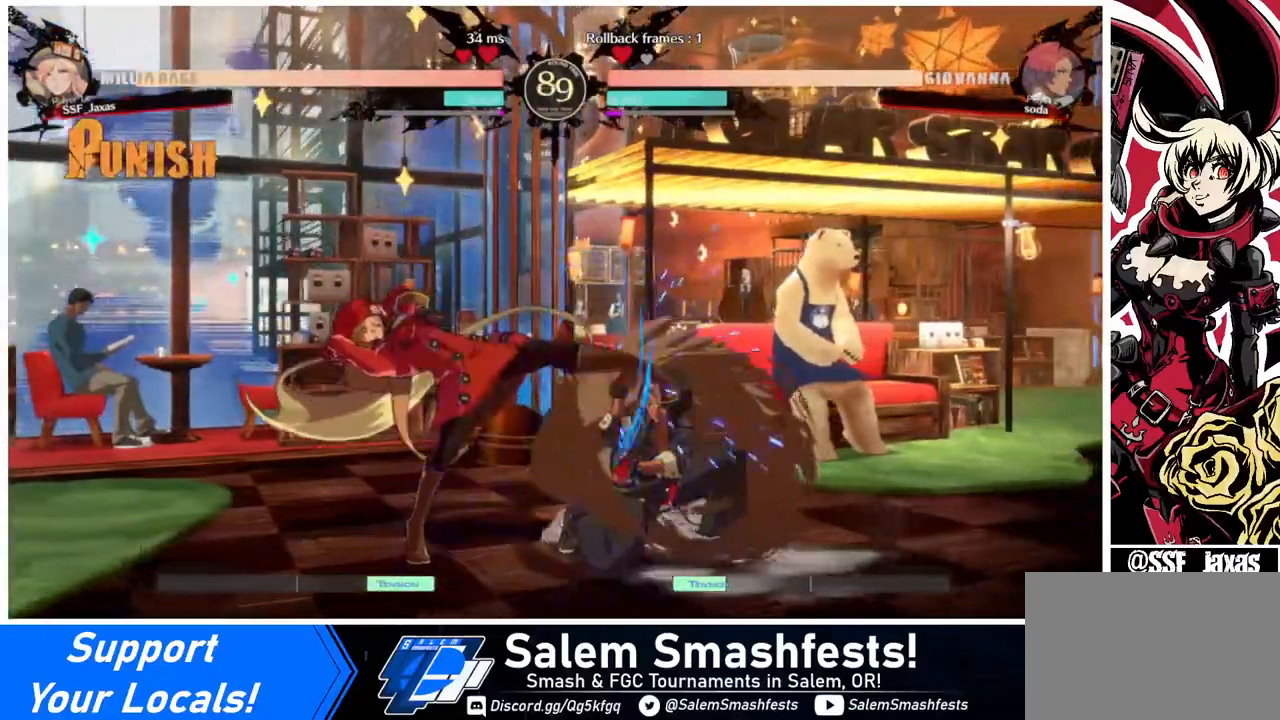
{"buttons": [], "events": [[40, "DPAD_DOWN", "up"], [40, "R2", "up"]]}
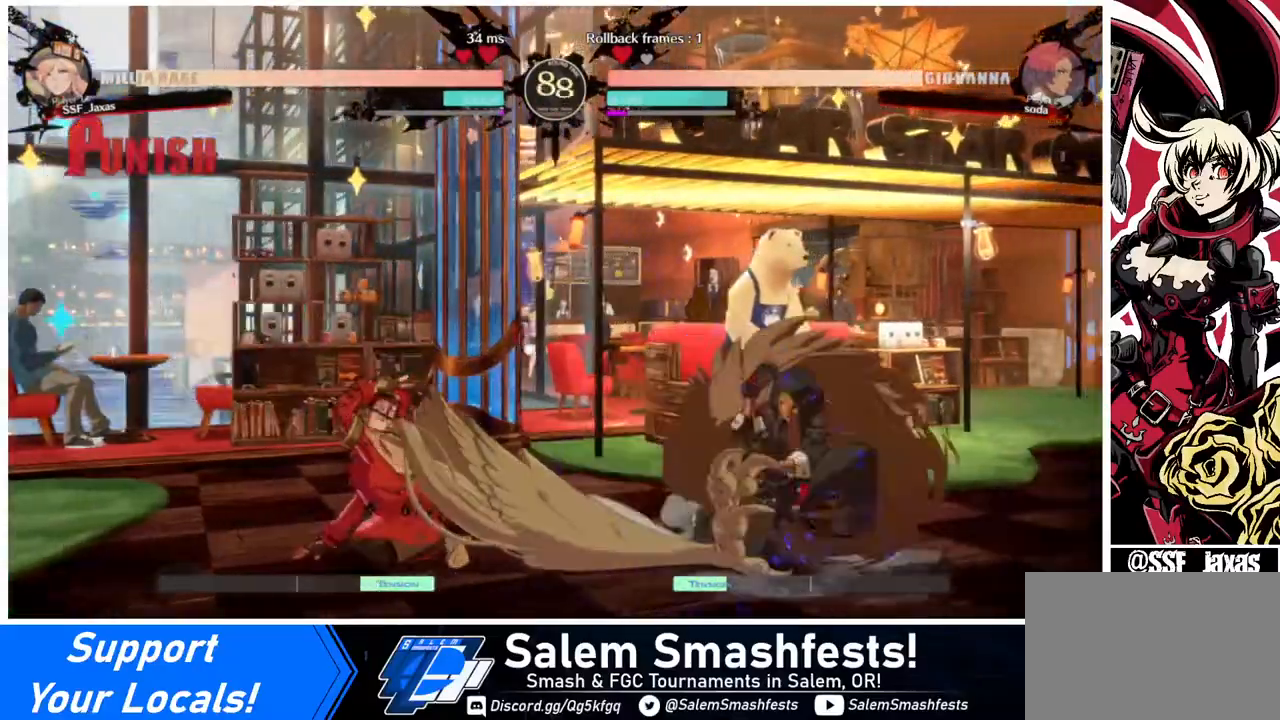
{"buttons": ["DPAD_LEFT"], "events": [[120, "DPAD_LEFT", "down"], [240, "DPAD_LEFT", "up"], [320, "DPAD_LEFT", "down"]]}
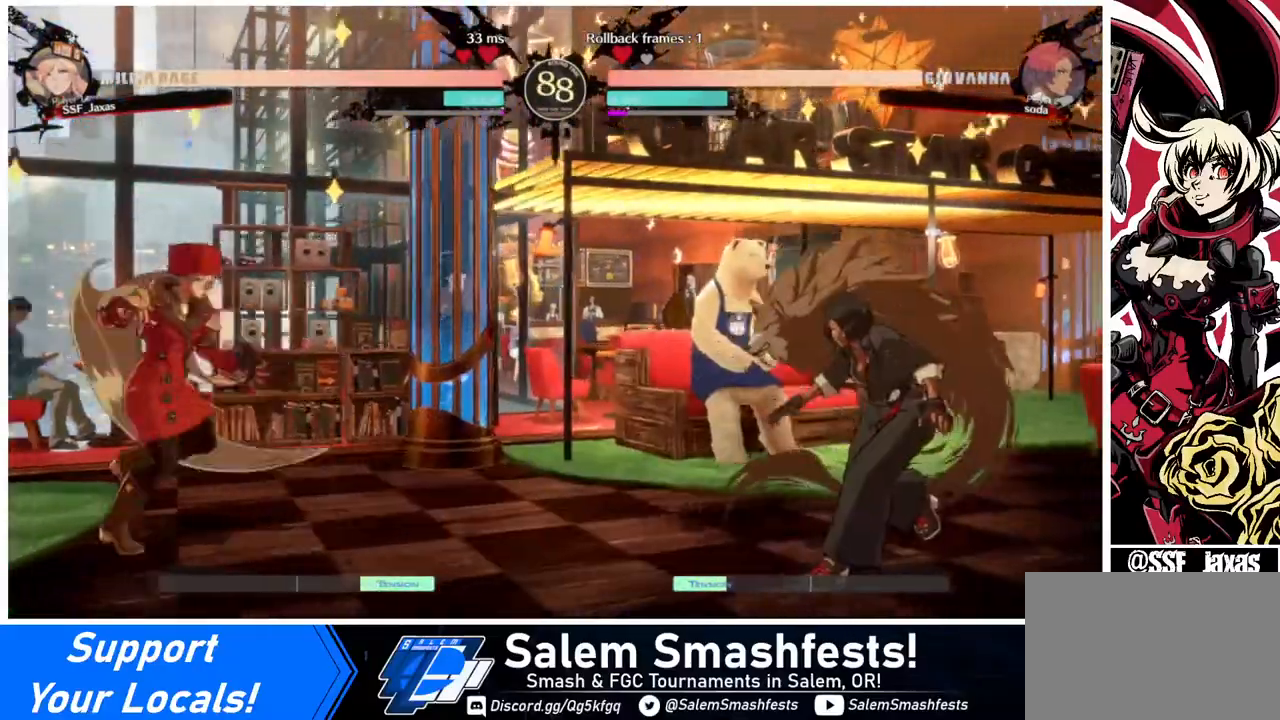
{"buttons": ["DPAD_LEFT"], "events": [[80, "DPAD_LEFT", "up"], [80, "DPAD_RIGHT", "down"], [320, "DPAD_RIGHT", "up"], [400, "DPAD_LEFT", "down"]]}
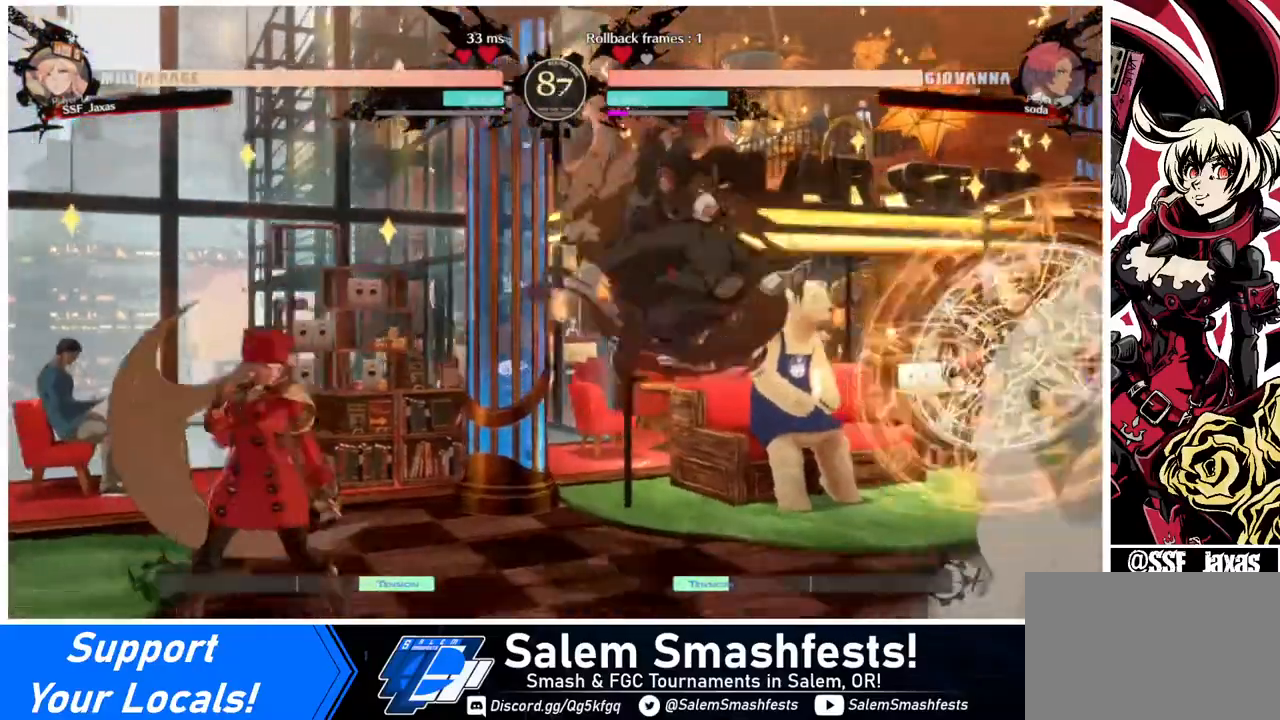
{"buttons": ["DPAD_DOWN"], "events": [[320, "DPAD_DOWN", "down"], [320, "DPAD_LEFT", "up"], [320, "SQUARE", "down"], [360, "SQUARE", "up"]]}
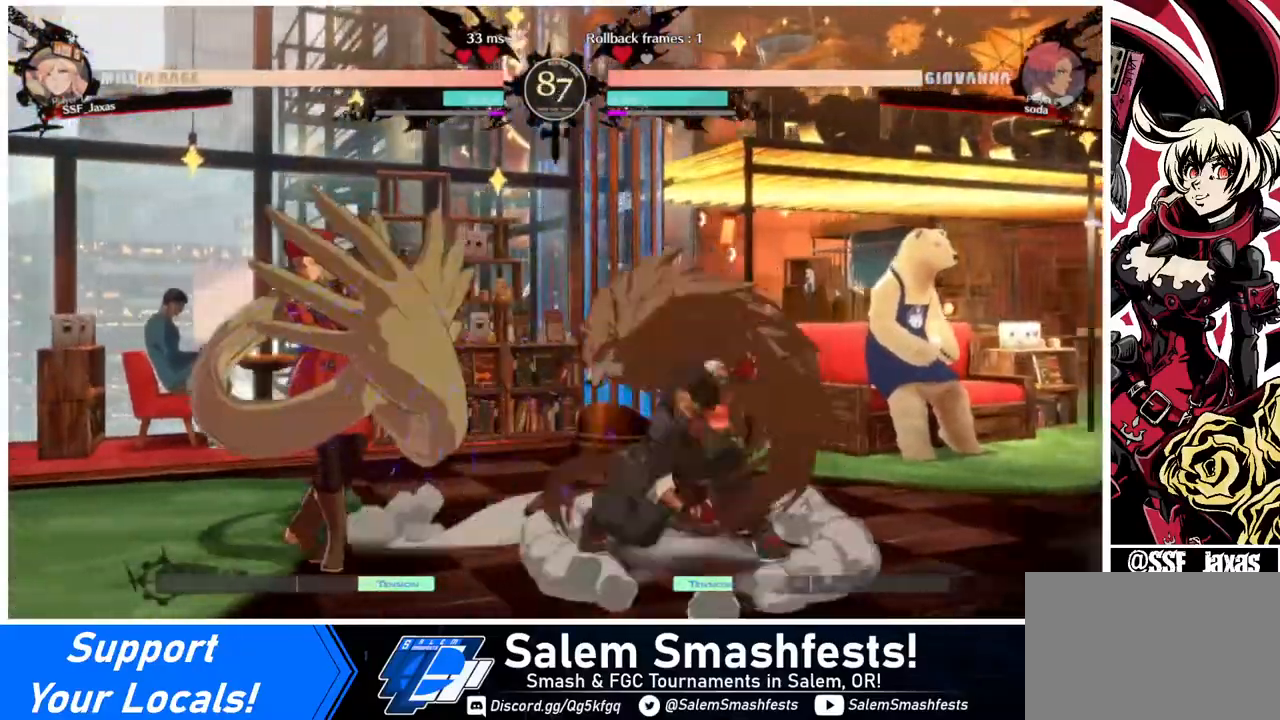
{"buttons": ["DPAD_DOWN", "DPAD_LEFT"], "events": [[40, "DPAD_LEFT", "down"]]}
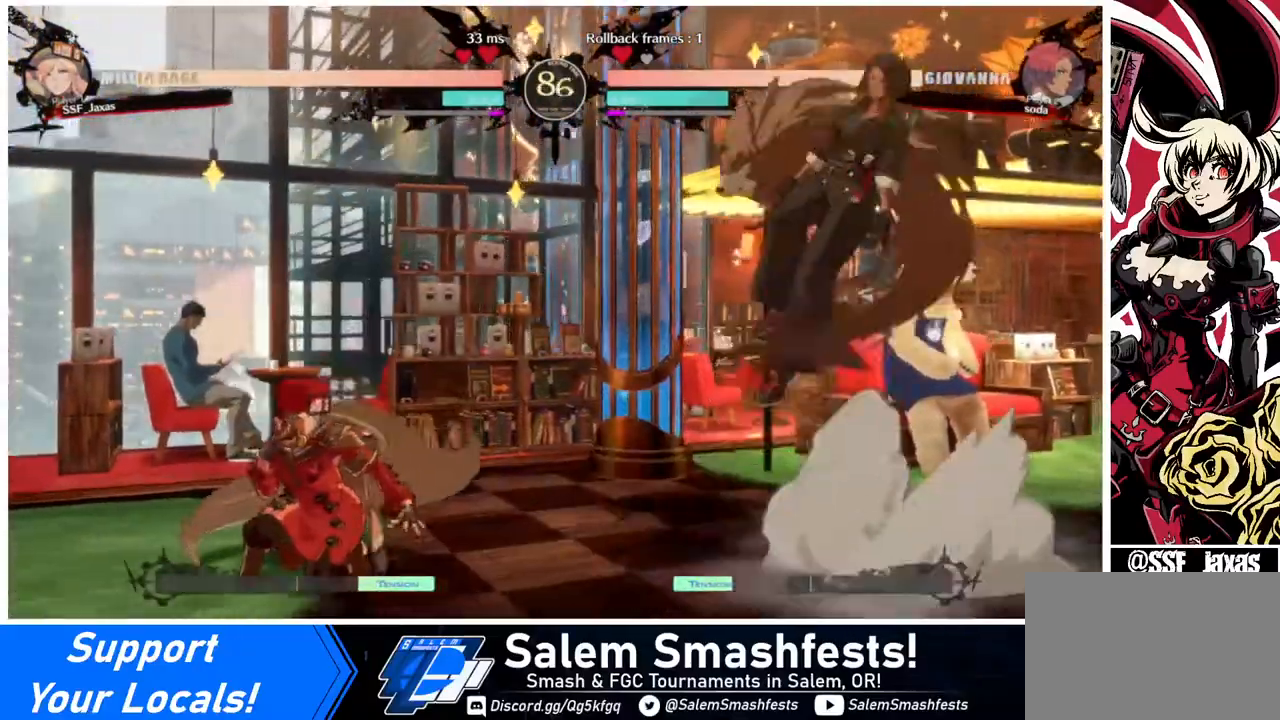
{"buttons": ["DPAD_LEFT"]}
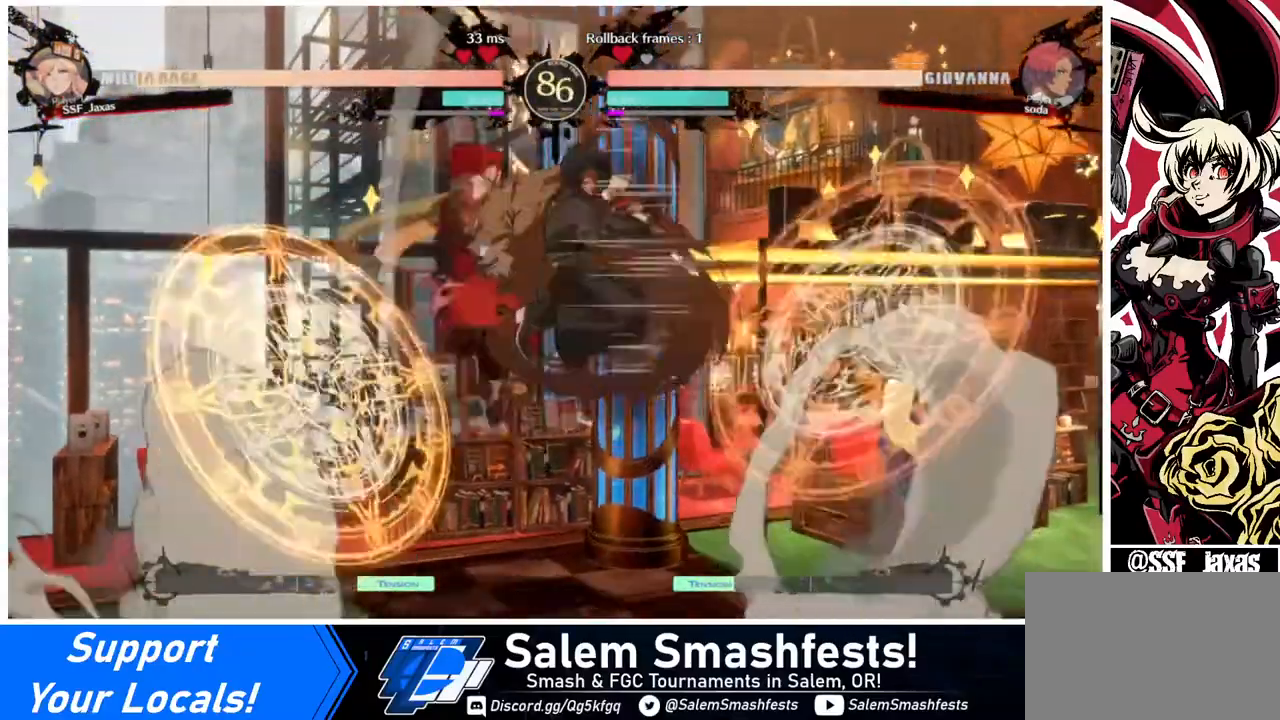
{"buttons": ["DPAD_RIGHT"], "events": [[240, "DPAD_LEFT", "up"], [480, "DPAD_RIGHT", "down"]]}
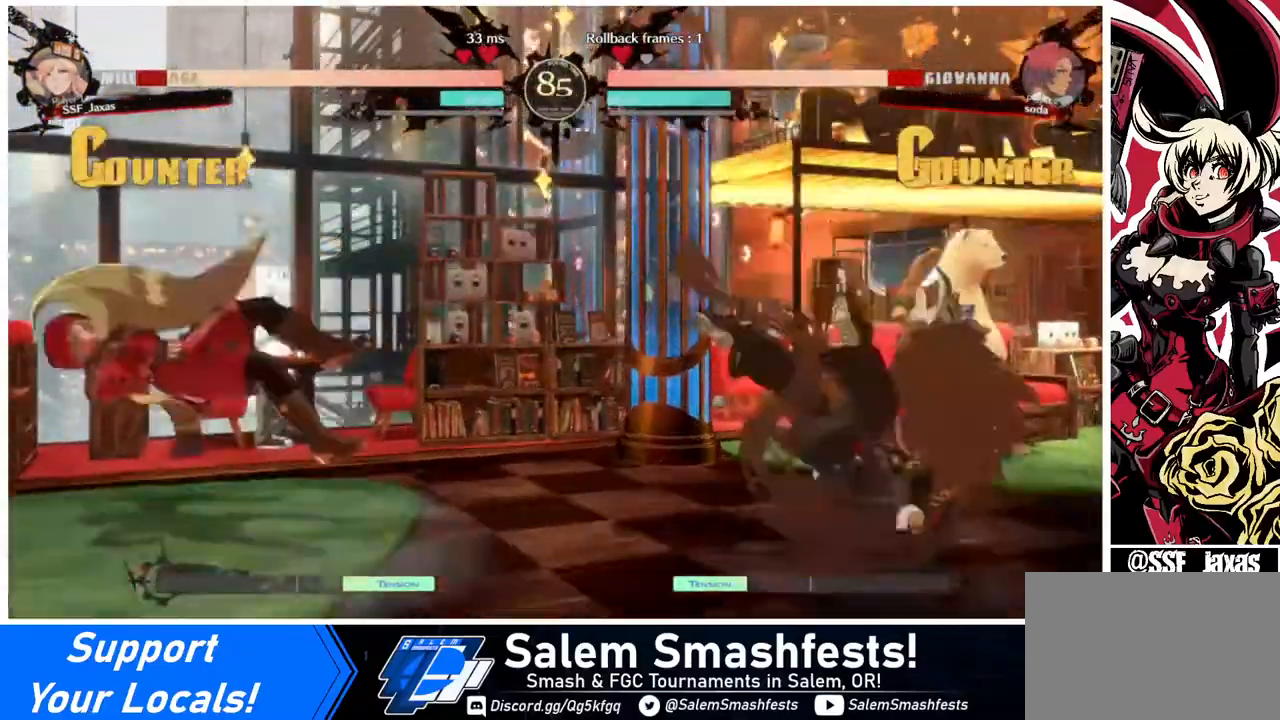
{"buttons": [], "events": [[40, "DPAD_RIGHT", "up"], [80, "DPAD_RIGHT", "down"], [320, "DPAD_RIGHT", "up"]]}
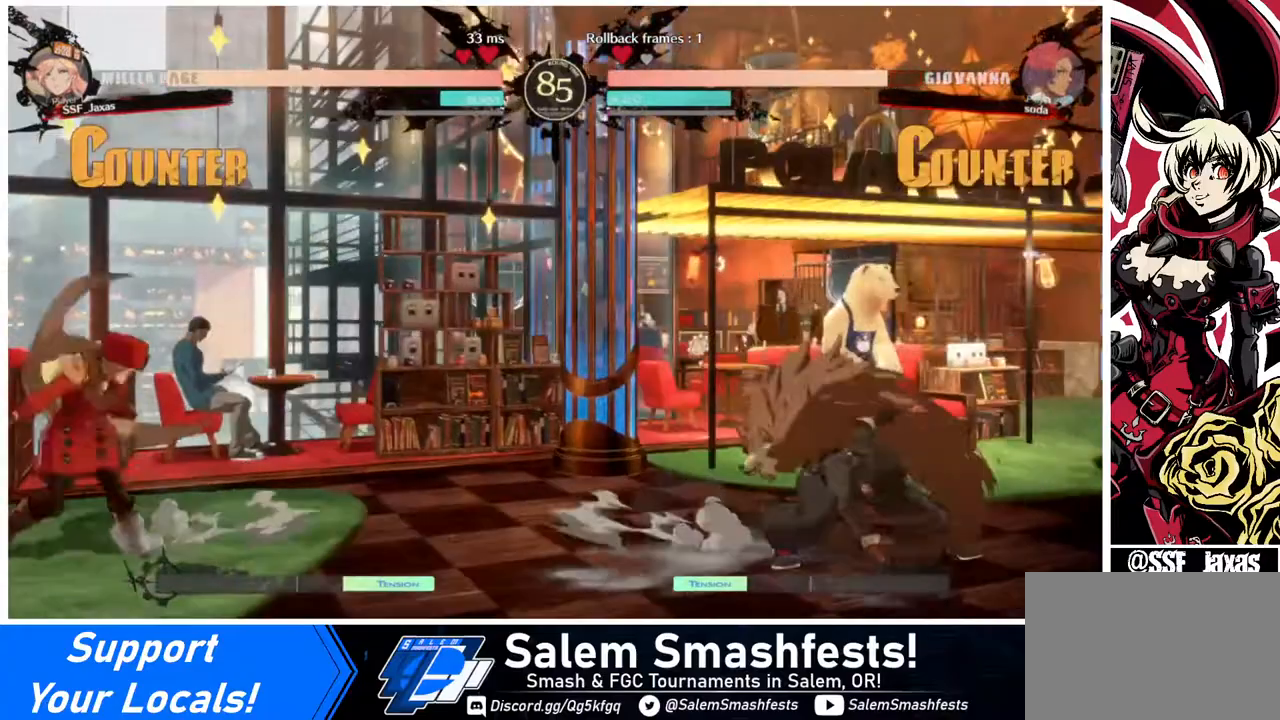
{"buttons": ["DPAD_DOWN", "DPAD_LEFT"], "events": [[40, "DPAD_RIGHT", "down"], [400, "DPAD_DOWN", "down"], [400, "DPAD_RIGHT", "up"], [440, "DPAD_LEFT", "down"], [440, "SQUARE", "down"], [440, "TRIANGLE", "down"], [520, "SQUARE", "up"], [520, "TRIANGLE", "up"]]}
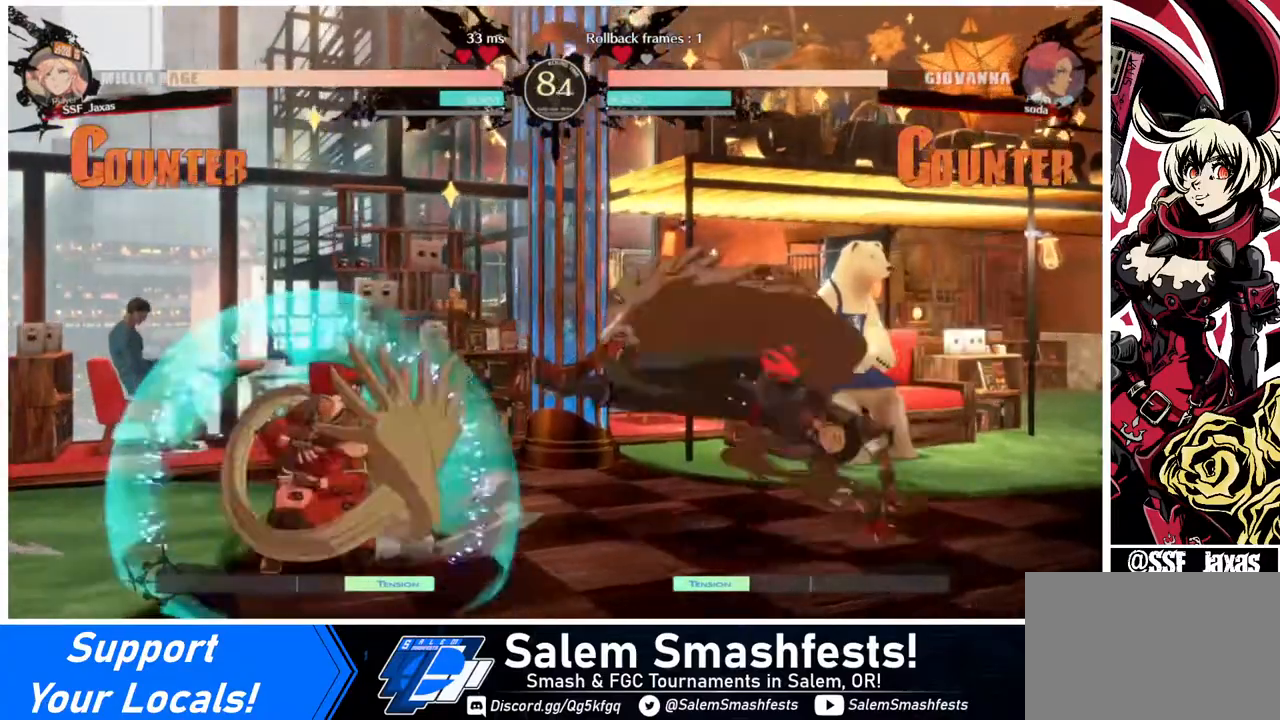
{"buttons": ["DPAD_DOWN", "DPAD_LEFT"], "events": []}
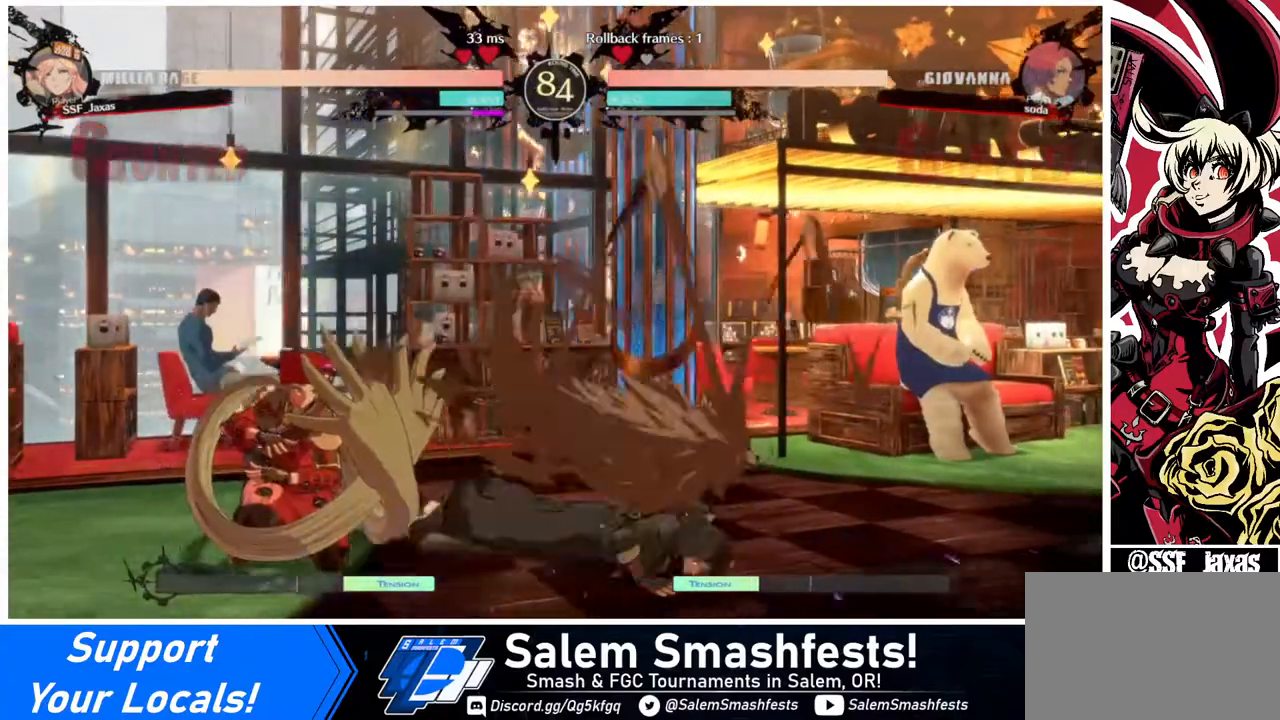
{"buttons": ["DPAD_DOWN", "DPAD_LEFT"], "events": [[320, "L1", "down"], [360, "L1", "up"]]}
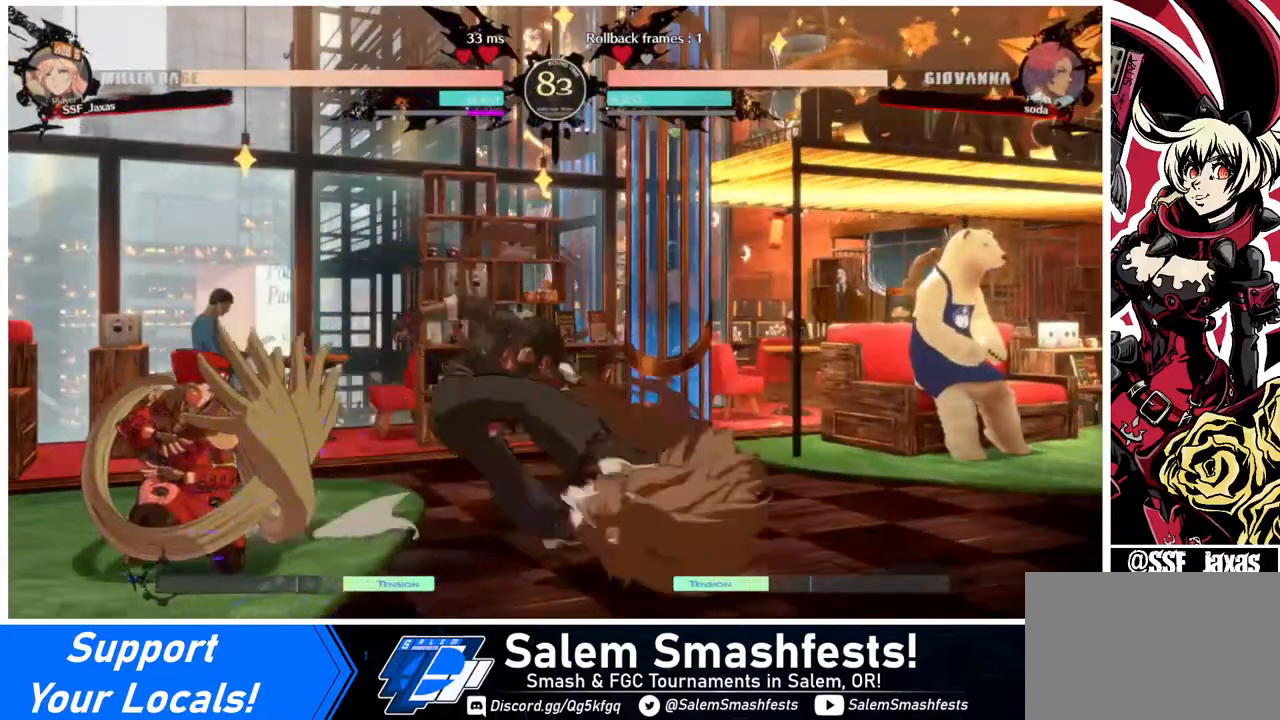
{"buttons": ["SQUARE", "TRIANGLE", "DPAD_DOWN", "DPAD_LEFT"], "events": [[120, "SQUARE", "down"], [120, "TRIANGLE", "down"]]}
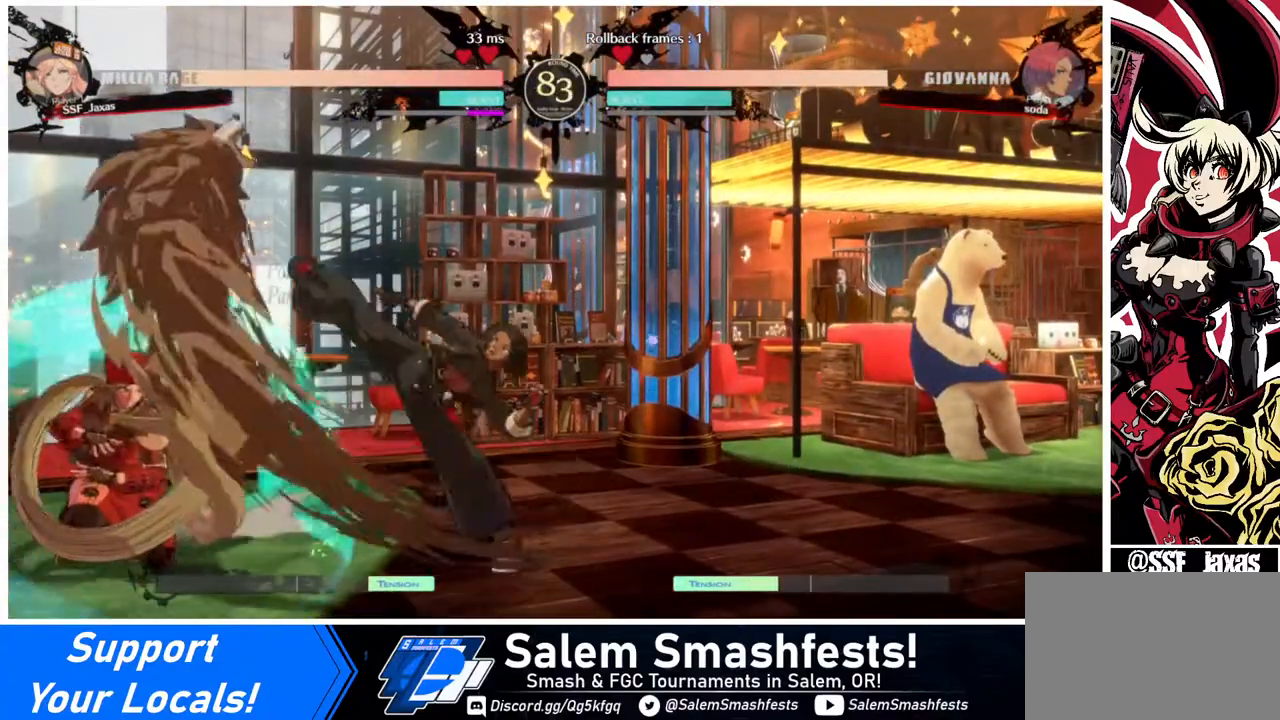
{"buttons": ["R1"], "events": [[80, "SQUARE", "up"], [80, "TRIANGLE", "up"], [200, "DPAD_DOWN", "up"], [240, "DPAD_LEFT", "up"], [240, "TRIANGLE", "down"], [360, "TRIANGLE", "up"], [440, "R1", "down"]]}
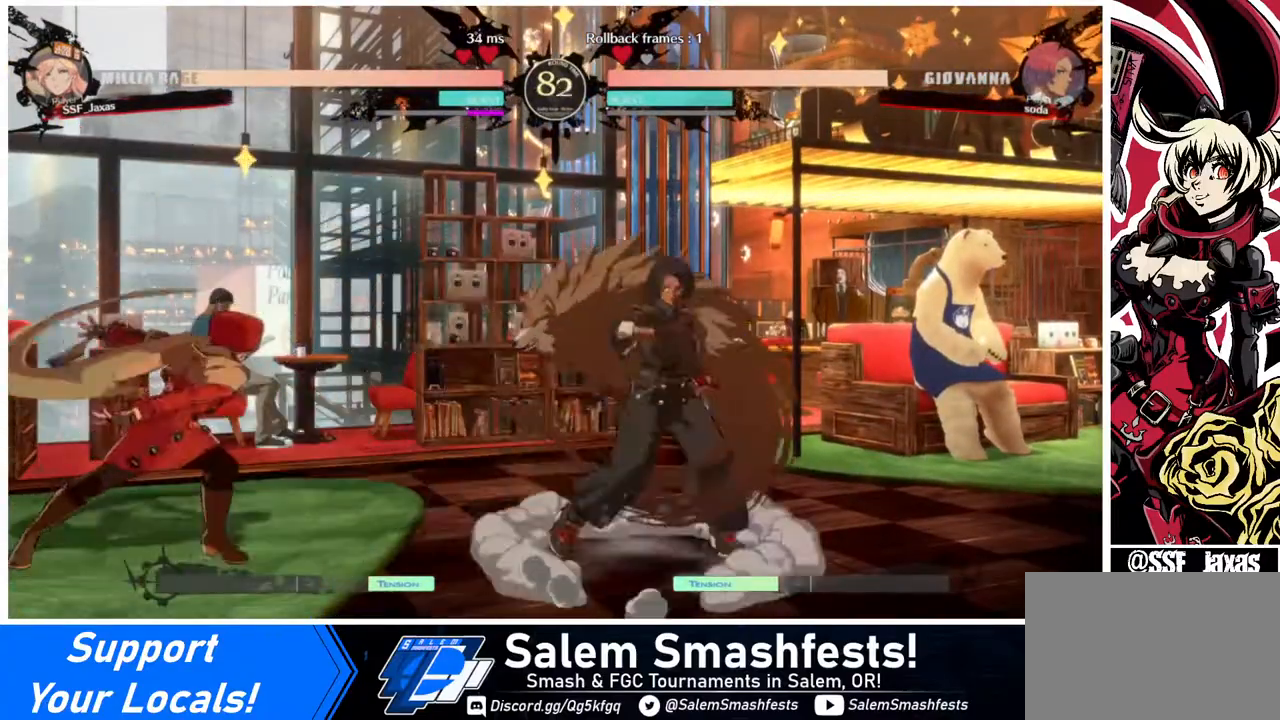
{"buttons": ["DPAD_LEFT"], "events": [[120, "R1", "up"], [240, "DPAD_LEFT", "down"]]}
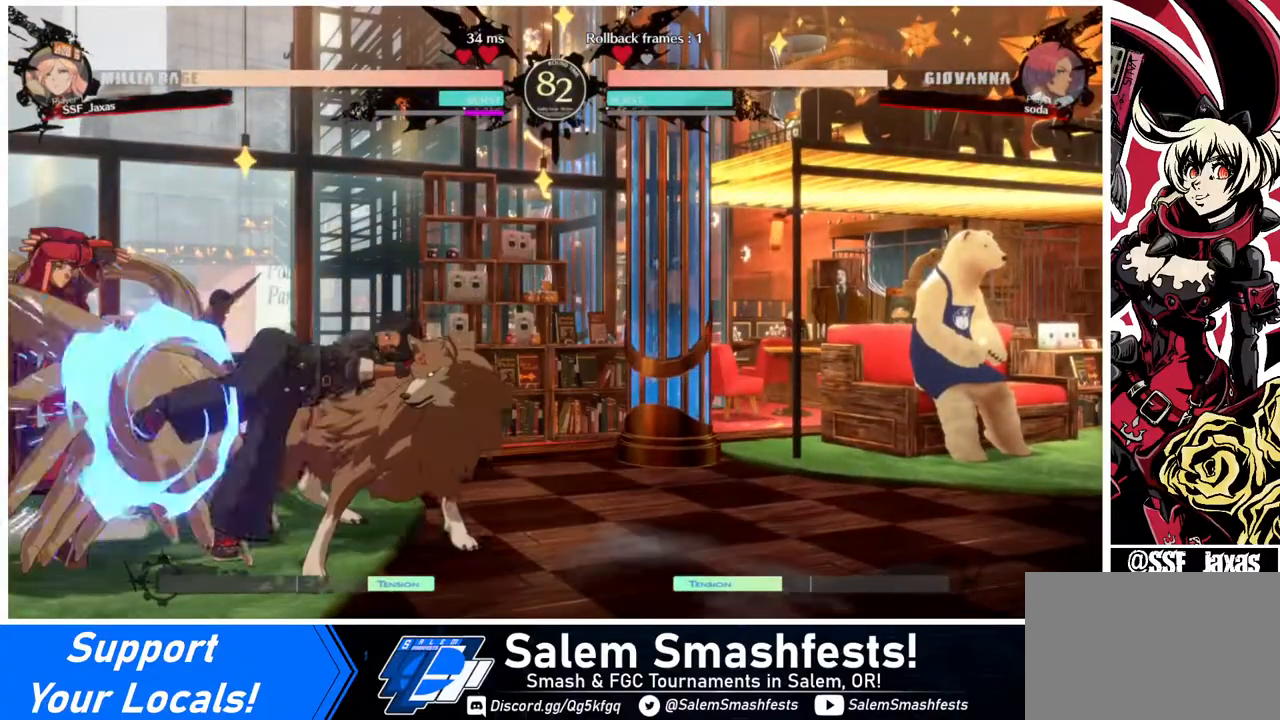
{"buttons": ["SQUARE", "TRIANGLE", "DPAD_DOWN", "DPAD_LEFT"], "events": [[200, "DPAD_DOWN", "down"], [400, "SQUARE", "down"], [400, "TRIANGLE", "down"]]}
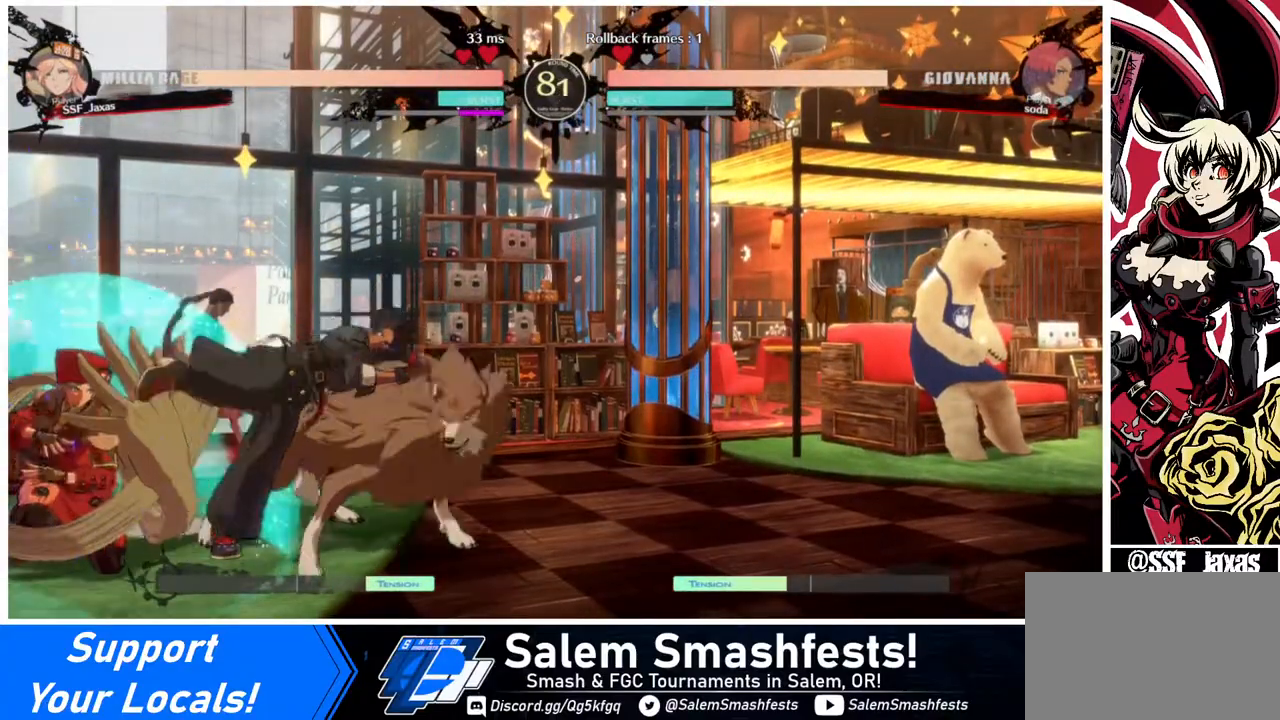
{"buttons": ["SQUARE", "TRIANGLE", "DPAD_DOWN", "DPAD_LEFT"], "events": []}
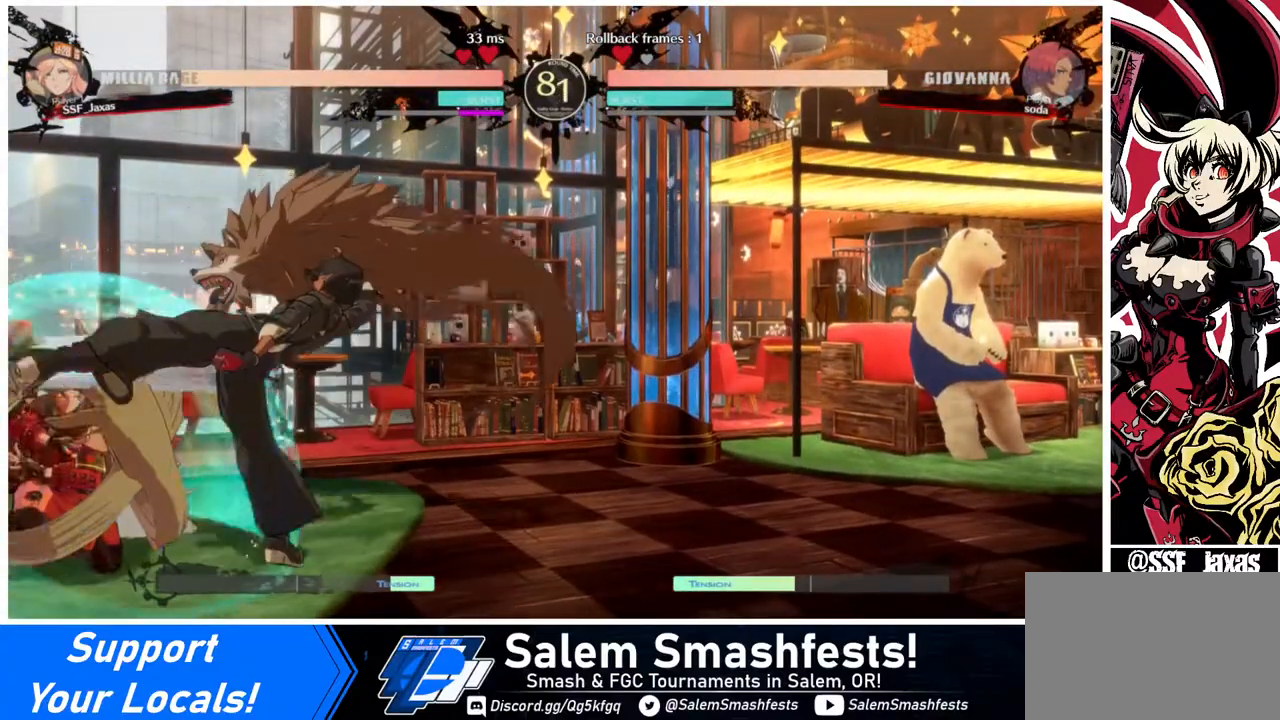
{"buttons": [], "events": [[240, "DPAD_DOWN", "up"], [240, "DPAD_UP", "down"], [240, "SQUARE", "up"], [240, "TRIANGLE", "up"], [280, "DPAD_LEFT", "up"], [280, "DPAD_UP", "up"], [280, "L1", "down"], [400, "L1", "up"]]}
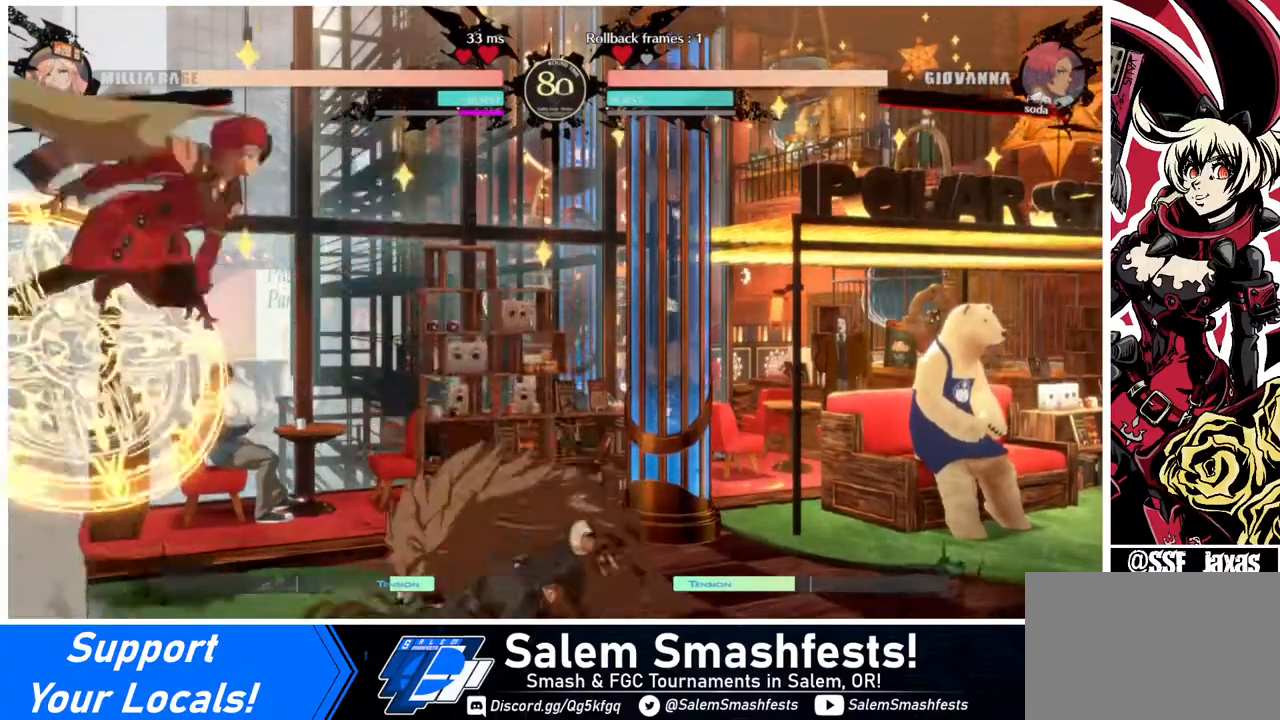
{"buttons": [], "events": [[80, "R1", "down"], [240, "R1", "up"]]}
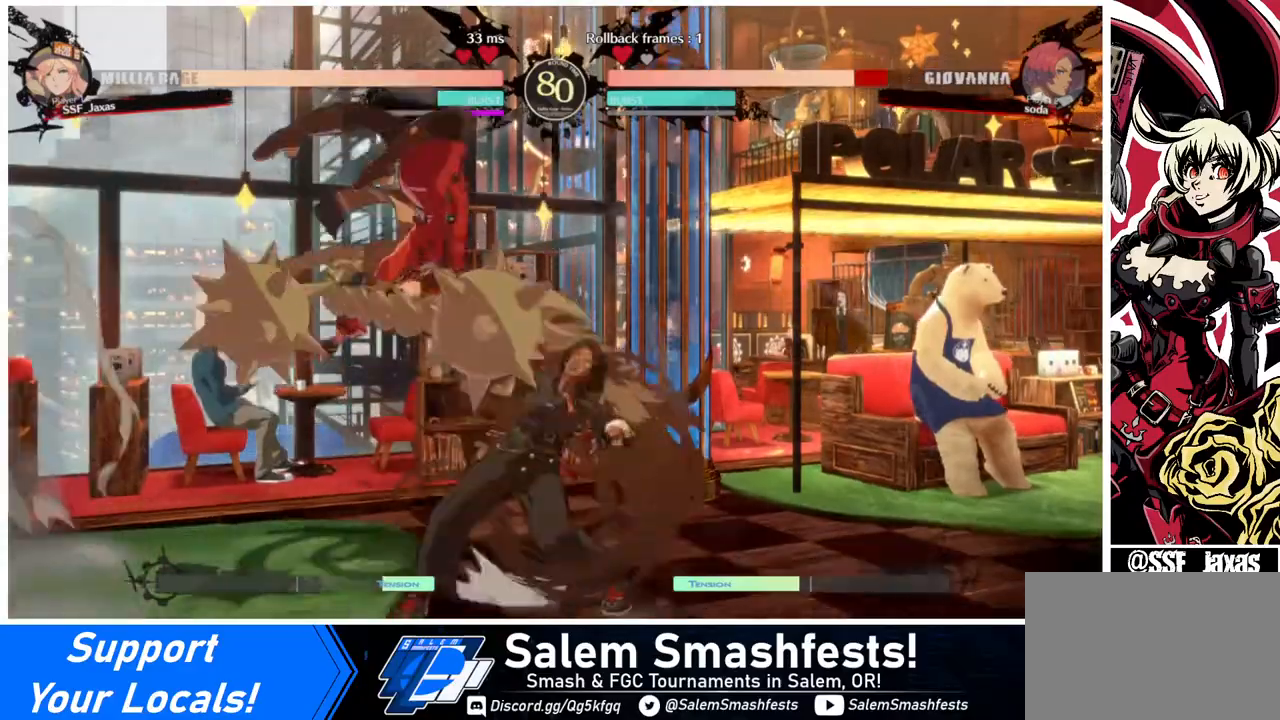
{"buttons": [], "events": [[40, "DPAD_DOWN", "down"], [80, "DPAD_DOWN", "up"], [120, "DPAD_RIGHT", "down"], [320, "DPAD_RIGHT", "up"], [440, "R2", "down"], [520, "R2", "up"]]}
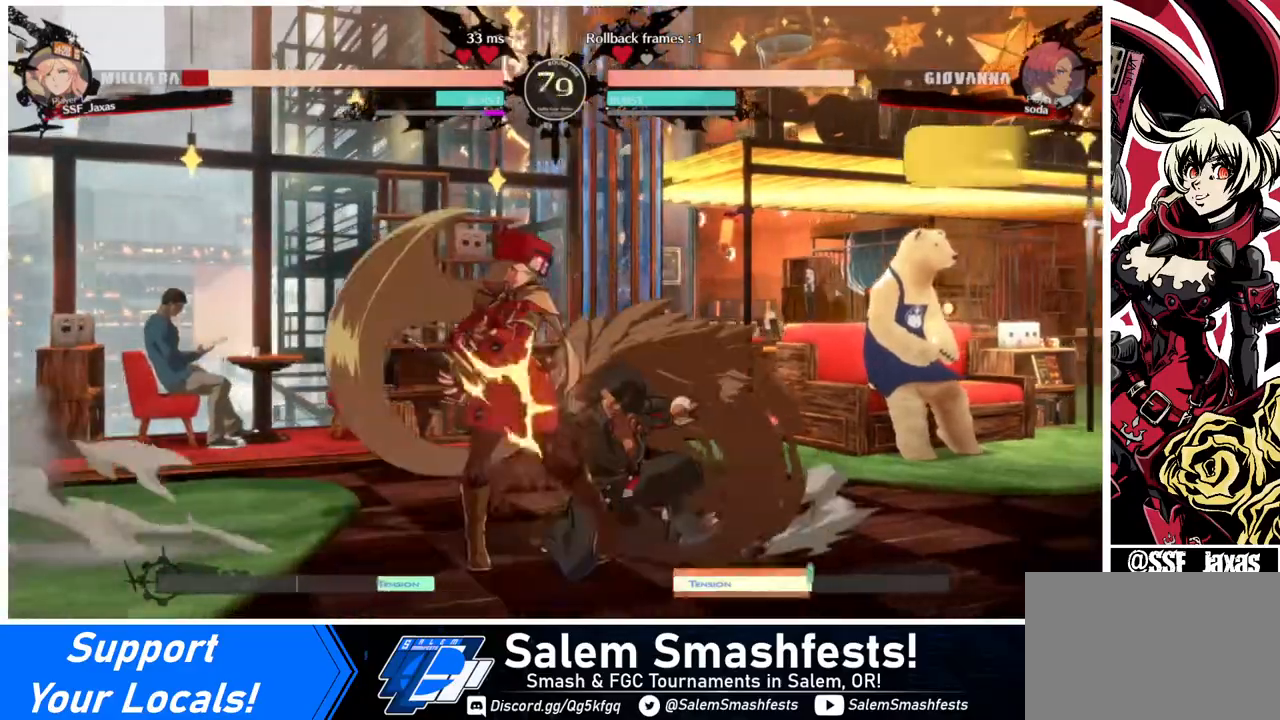
{"buttons": ["DPAD_DOWN", "DPAD_LEFT"], "events": [[320, "DPAD_DOWN", "down"], [320, "DPAD_LEFT", "down"]]}